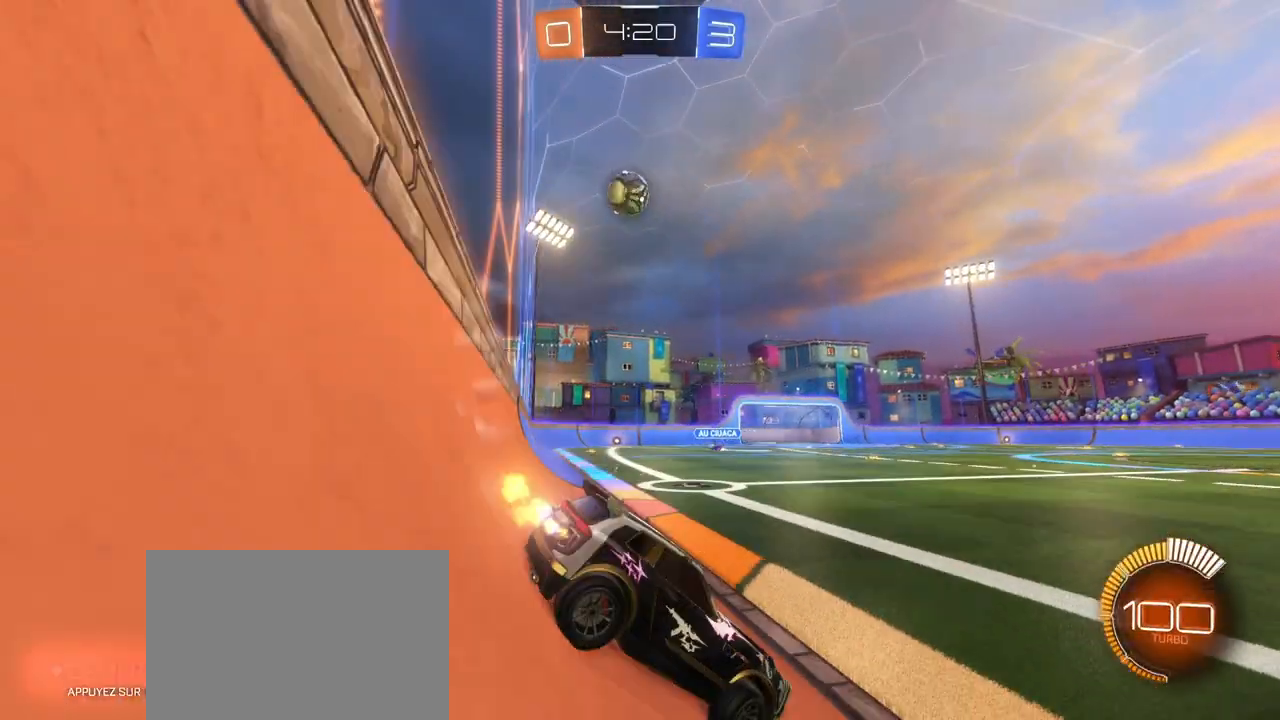
Gameplay with a controller (PlayStation layout); each line is a JSON object with the inputs held at the frame after it. "events" lists button and stick changes between this image and that frame as [ms after this image, input, new state], when the widget could be followed in between.
{"buttons": ["R2"], "left_stick": "left", "right_stick": "center", "events": [[133, "R2", "up"], [350, "R2", "down"]]}
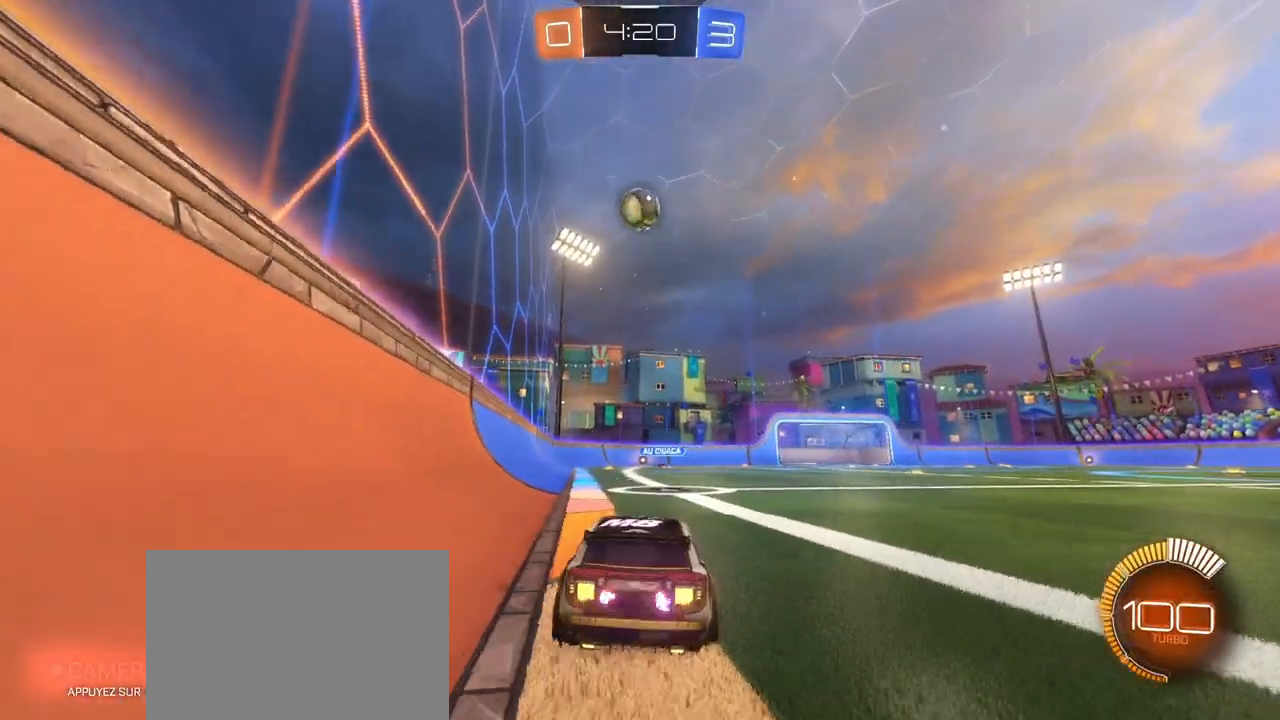
{"buttons": ["R2"], "left_stick": "center", "right_stick": "center", "events": [[17, "left_stick", "center"]]}
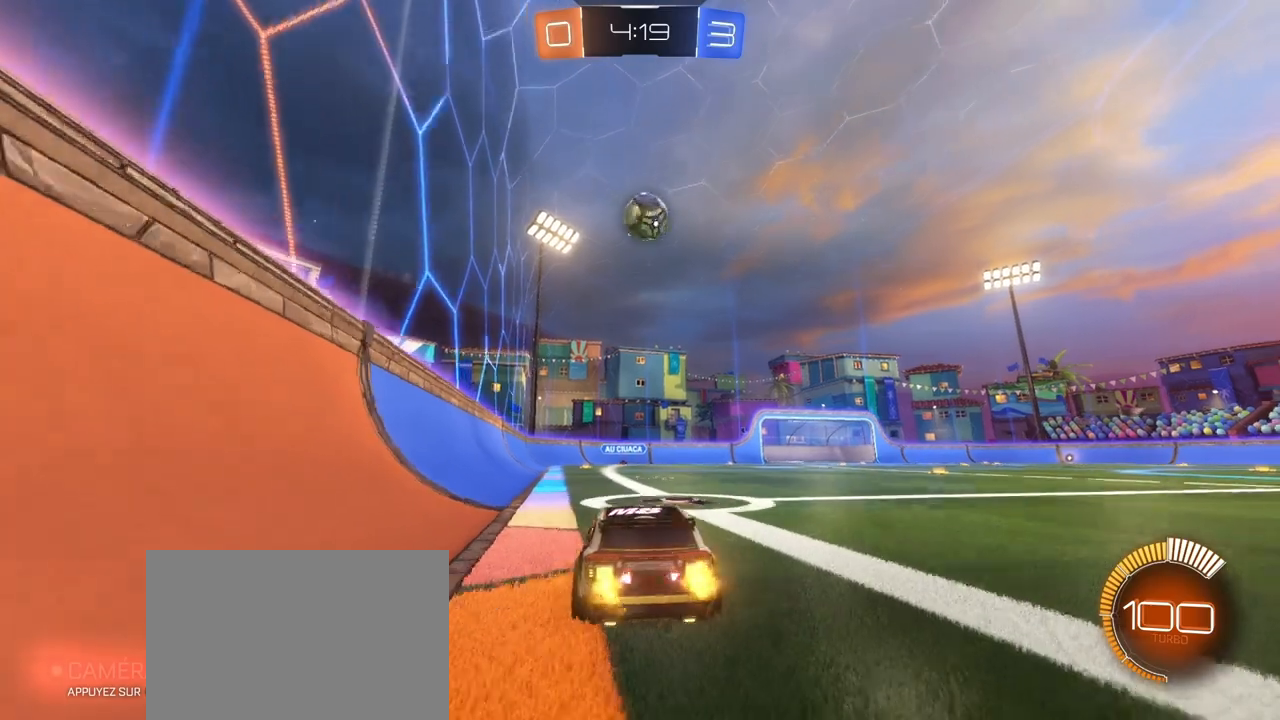
{"buttons": ["R1", "R2"], "left_stick": "center", "right_stick": "center", "events": [[200, "left_stick", "up-right"], [250, "R1", "down"], [333, "left_stick", "center"]]}
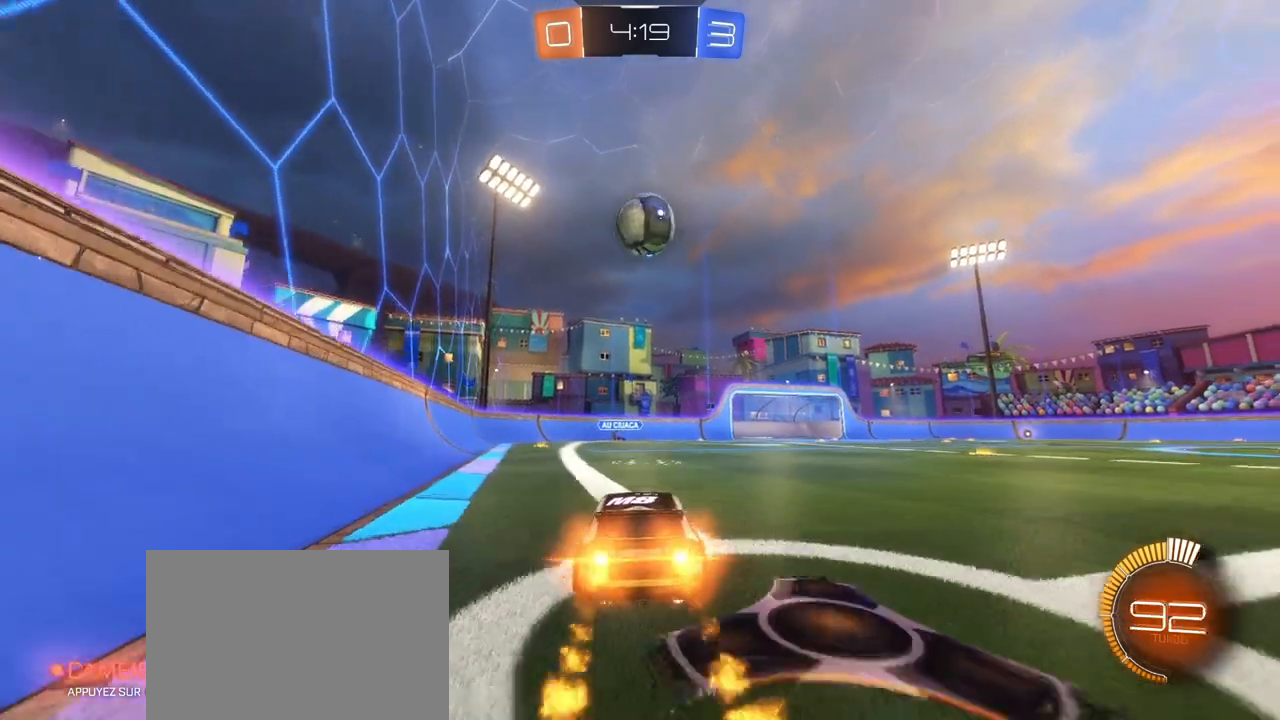
{"buttons": ["R2"], "left_stick": "right", "right_stick": "center", "events": [[333, "R1", "up"], [433, "left_stick", "right"]]}
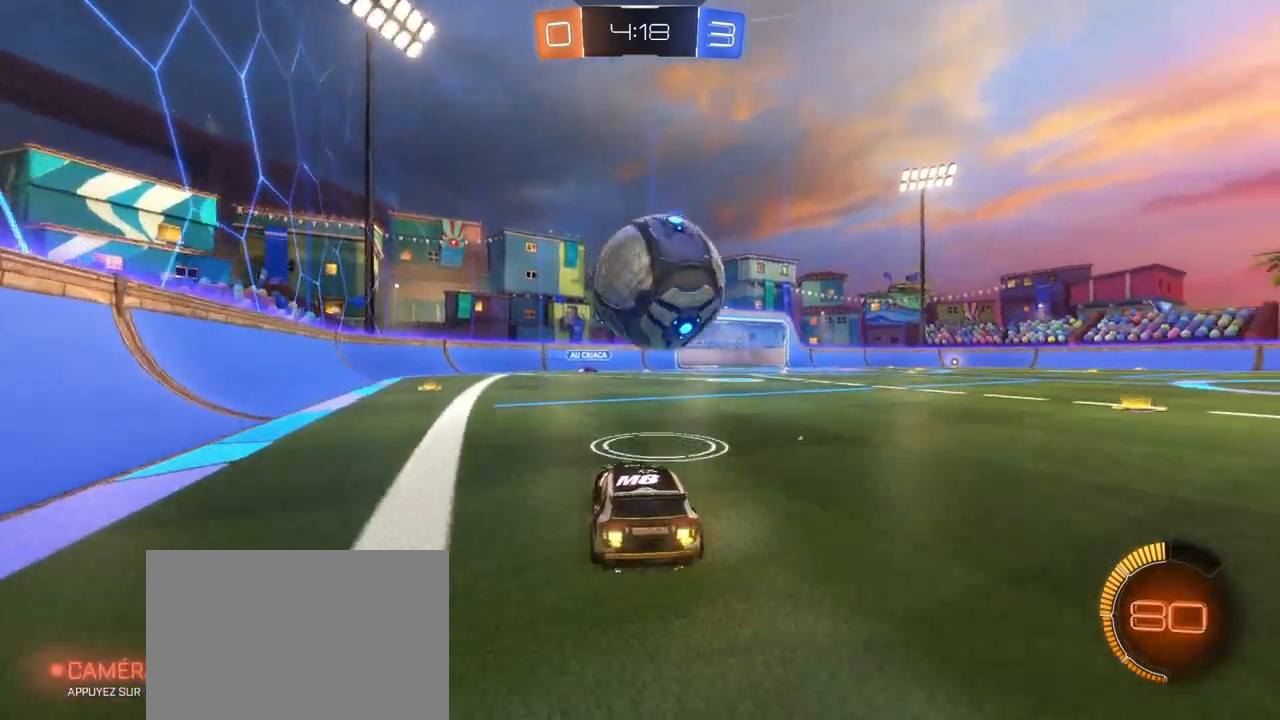
{"buttons": ["R2"], "left_stick": "right", "right_stick": "center", "events": [[100, "R1", "down"], [500, "R1", "up"]]}
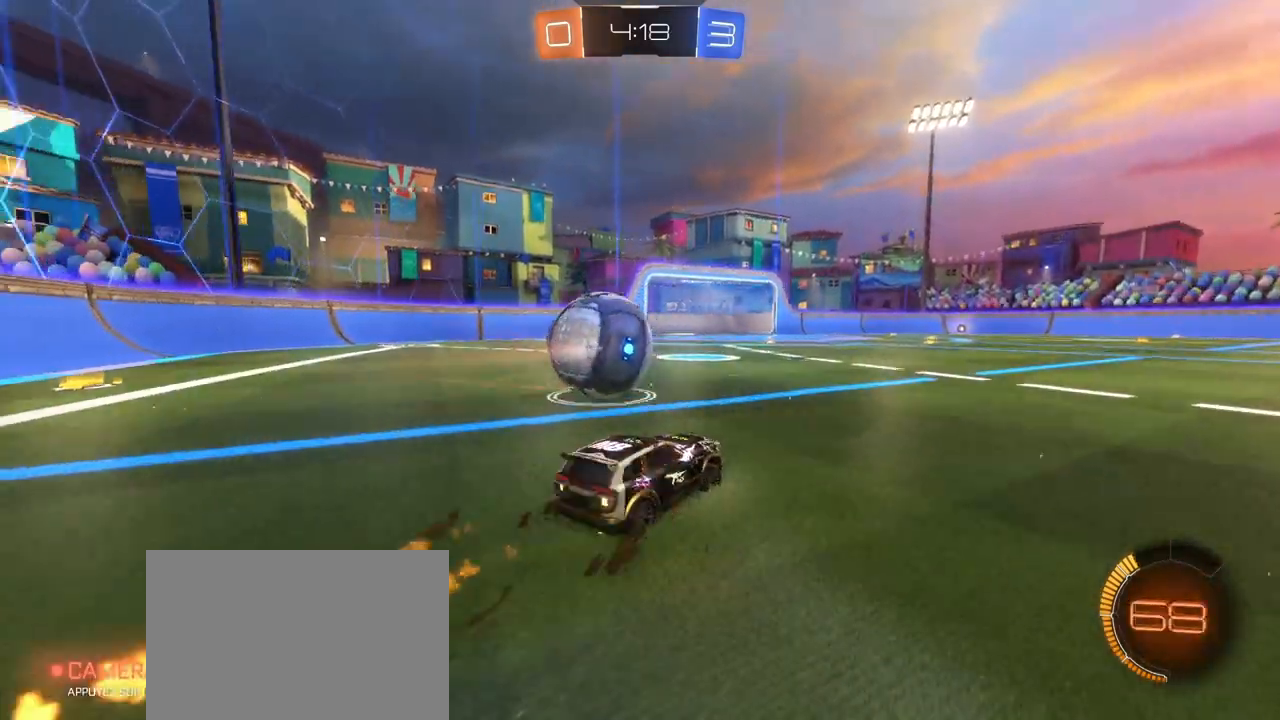
{"buttons": ["R2"], "left_stick": "right", "right_stick": "center", "events": [[267, "L1", "down"], [383, "L1", "up"]]}
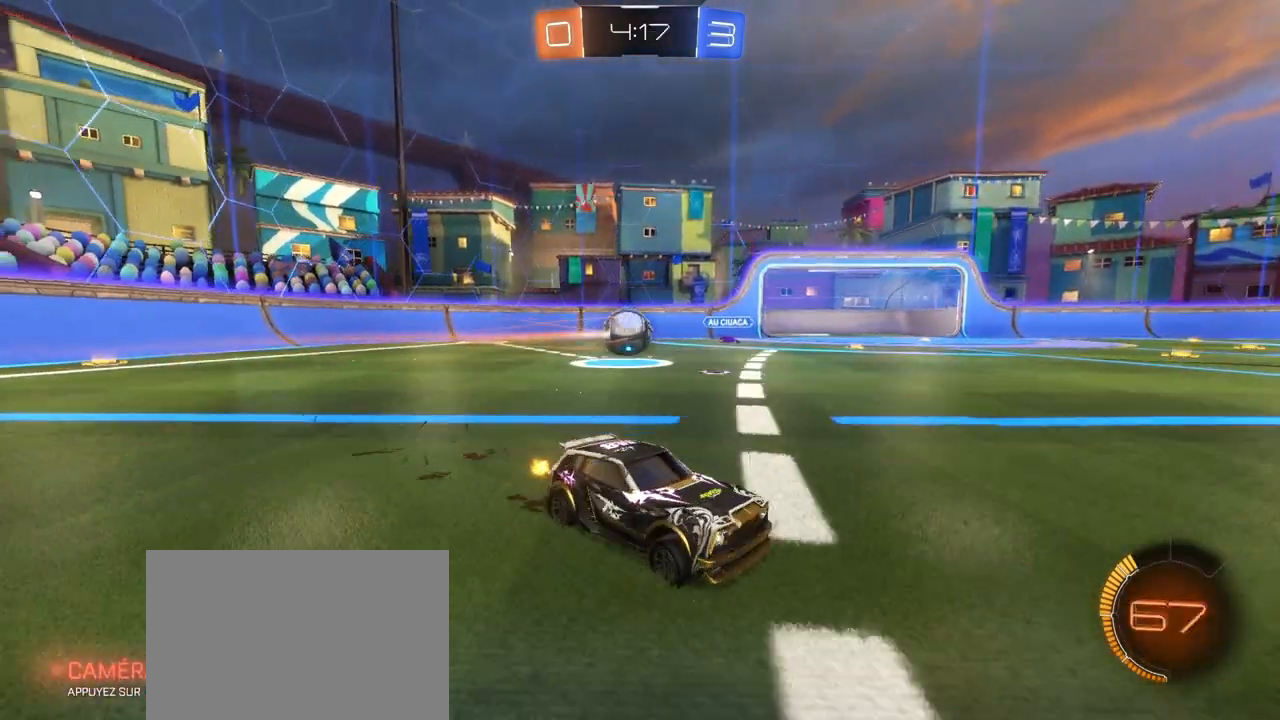
{"buttons": ["R2"], "left_stick": "left", "right_stick": "center", "events": [[250, "left_stick", "left"], [283, "L1", "down"], [450, "L1", "up"]]}
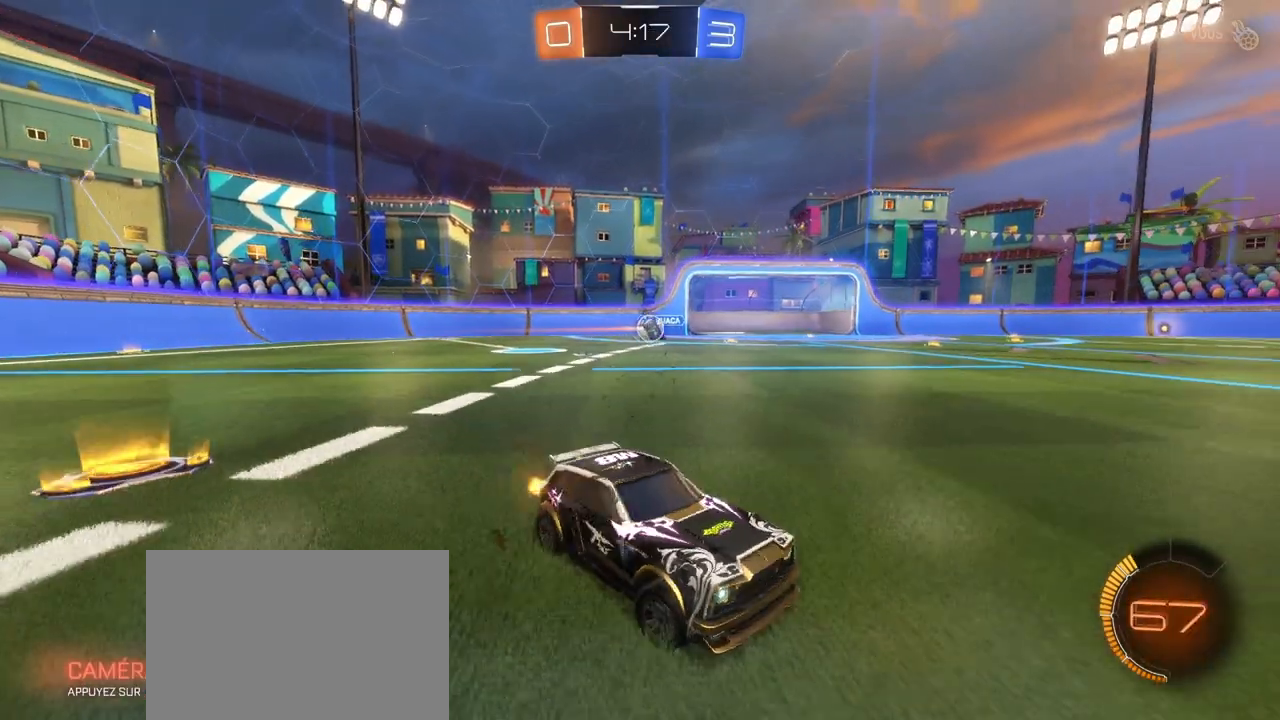
{"buttons": ["L2"], "left_stick": "left", "right_stick": "center", "events": [[367, "L2", "down"], [400, "R2", "up"]]}
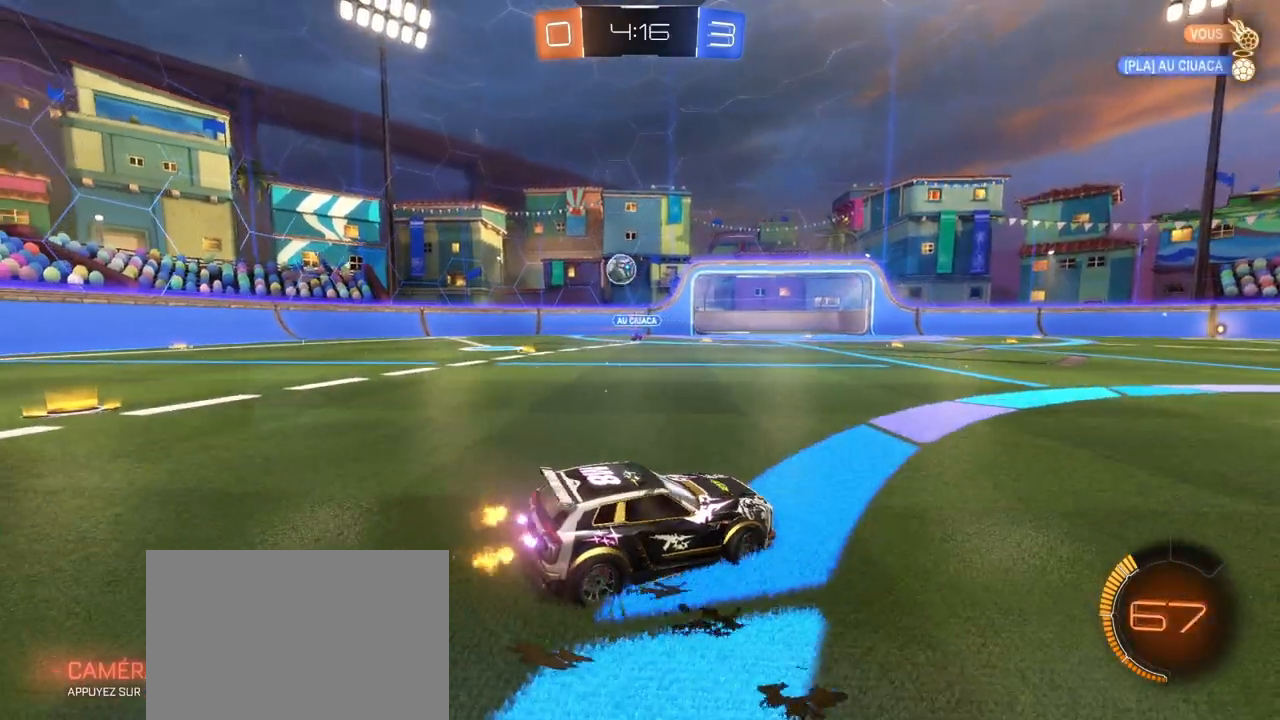
{"buttons": ["L2"], "left_stick": "right", "right_stick": "center", "events": [[150, "left_stick", "right"]]}
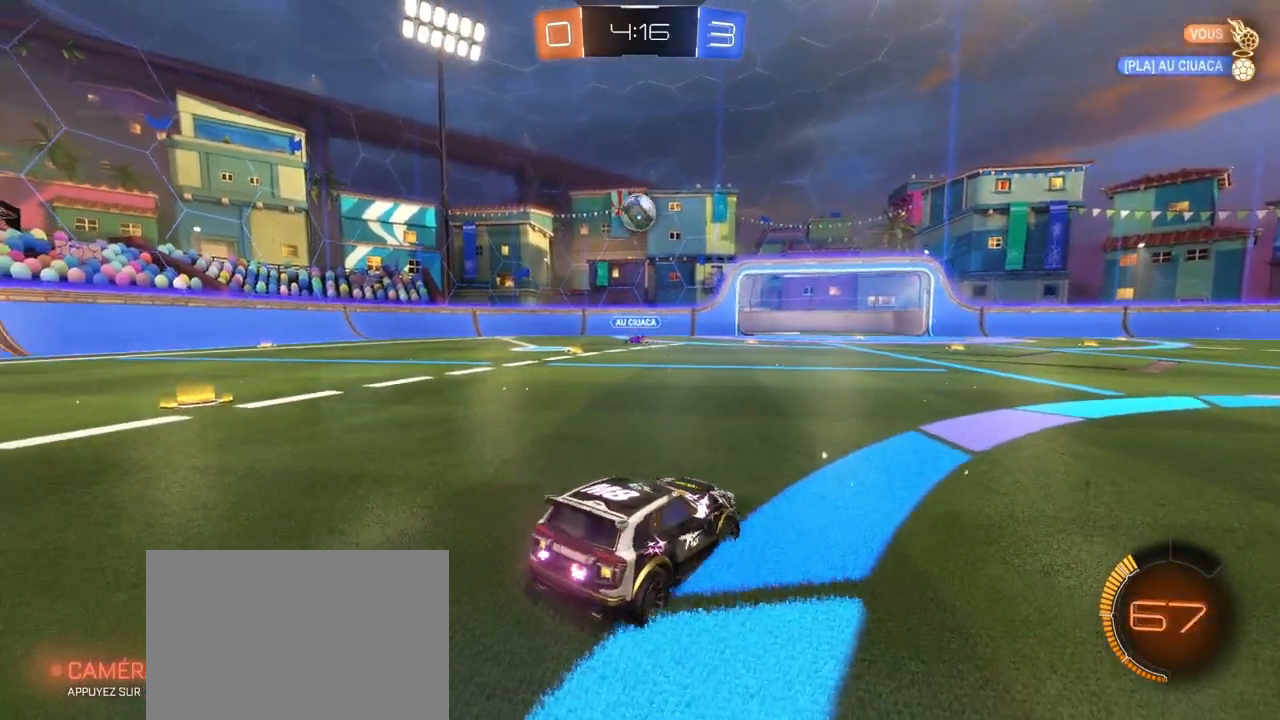
{"buttons": ["R1", "R2"], "left_stick": "left", "right_stick": "center", "events": [[333, "R2", "down"], [400, "left_stick", "left"], [417, "L2", "up"], [433, "R1", "down"]]}
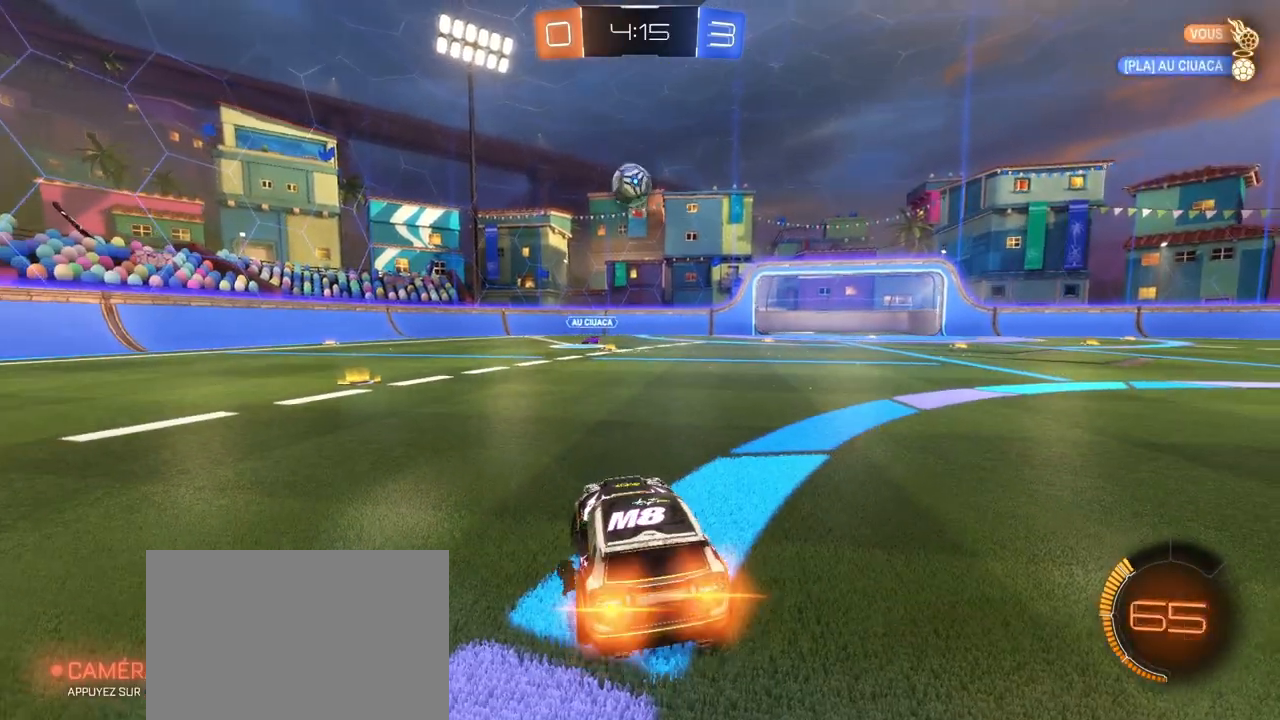
{"buttons": ["R1", "R2"], "left_stick": "right", "right_stick": "center", "events": [[267, "R1", "up"], [350, "left_stick", "center"], [433, "left_stick", "right"], [500, "R1", "down"]]}
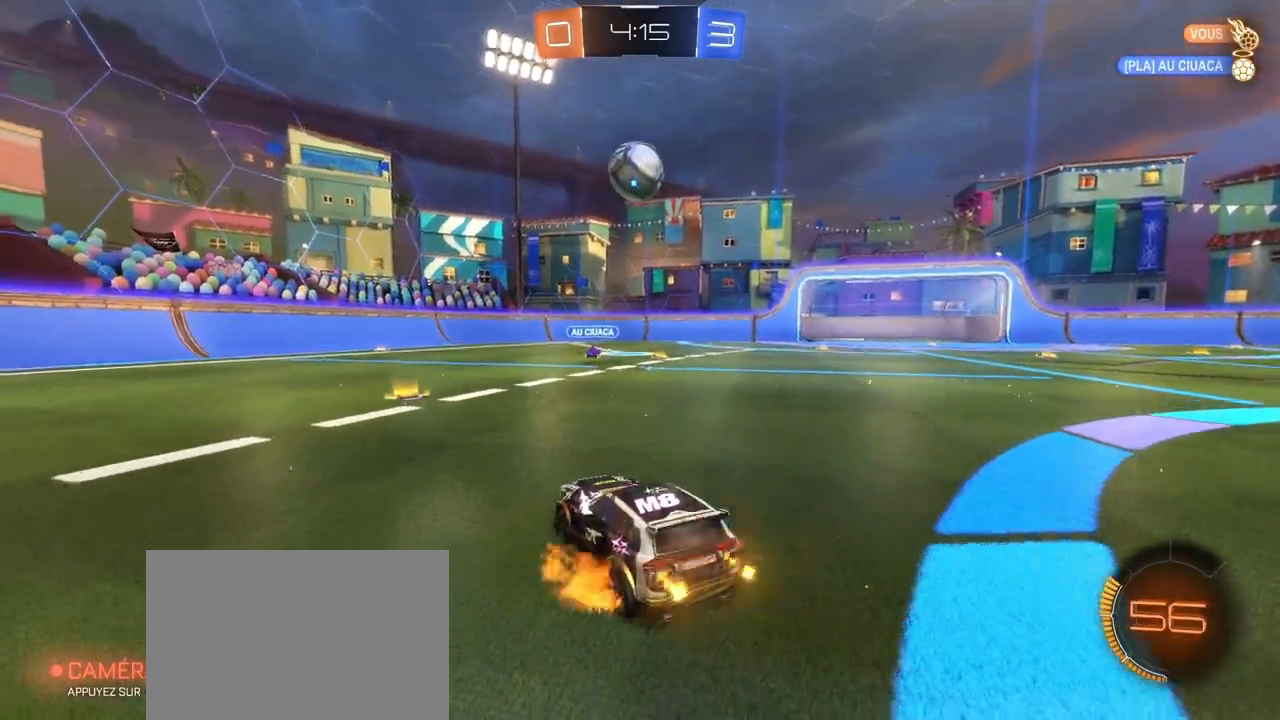
{"buttons": ["R2"], "left_stick": "up-left", "right_stick": "center", "events": [[17, "CROSS", "down"], [50, "left_stick", "down"], [83, "L1", "down"], [233, "L1", "up"], [283, "left_stick", "center"], [350, "CROSS", "up"], [417, "R1", "up"], [417, "left_stick", "up-left"]]}
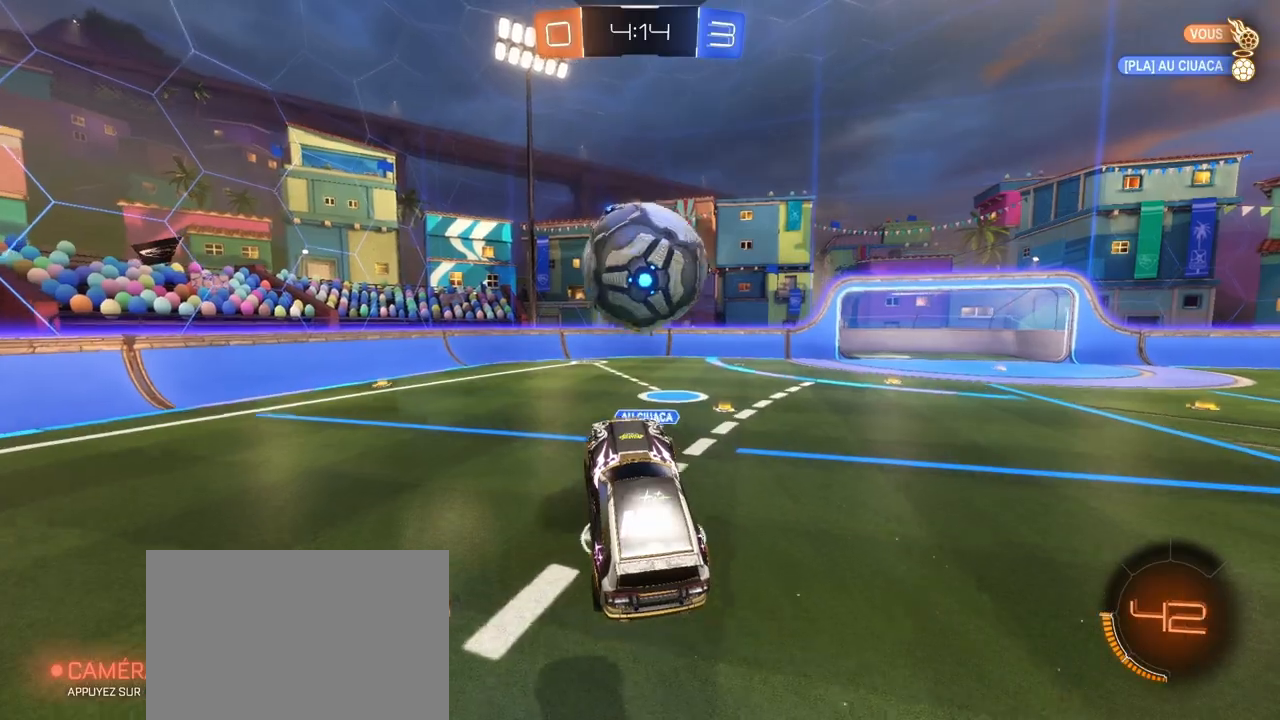
{"buttons": ["R2"], "left_stick": "up-left", "right_stick": "center", "events": [[67, "left_stick", "up"], [350, "left_stick", "up-left"]]}
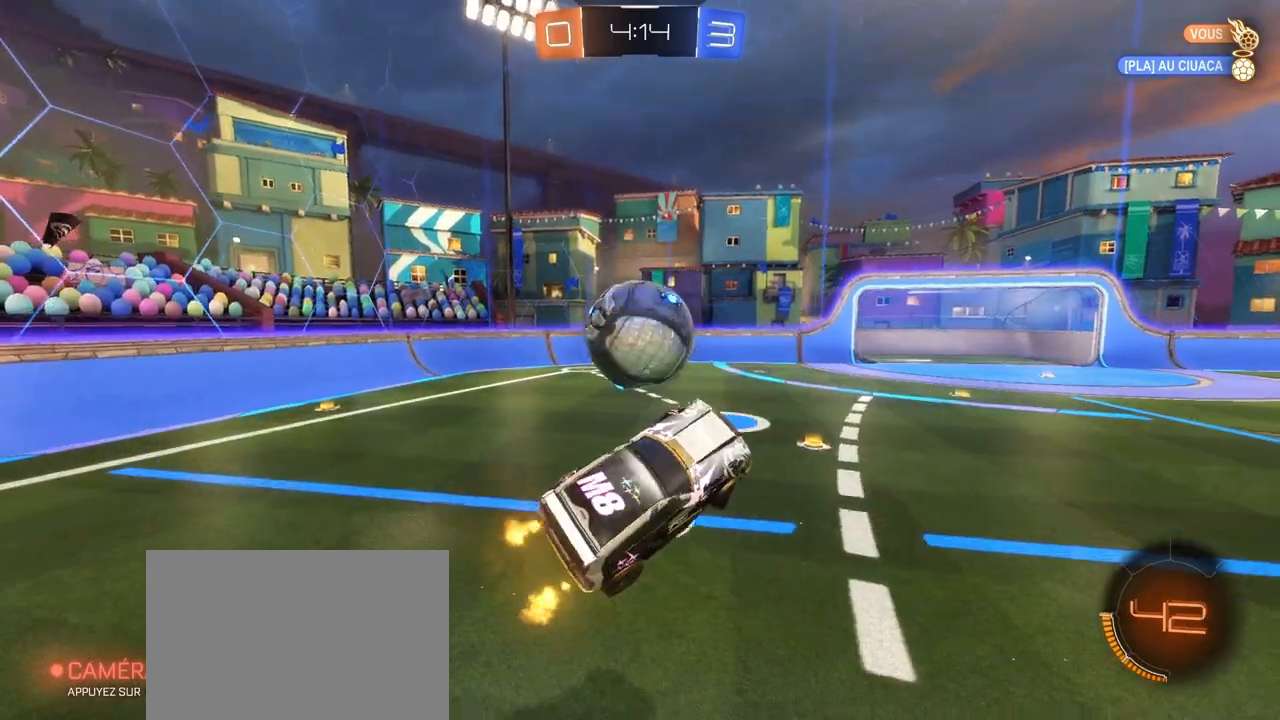
{"buttons": ["L1", "R2"], "left_stick": "left", "right_stick": "center", "events": [[200, "left_stick", "left"], [500, "L1", "down"]]}
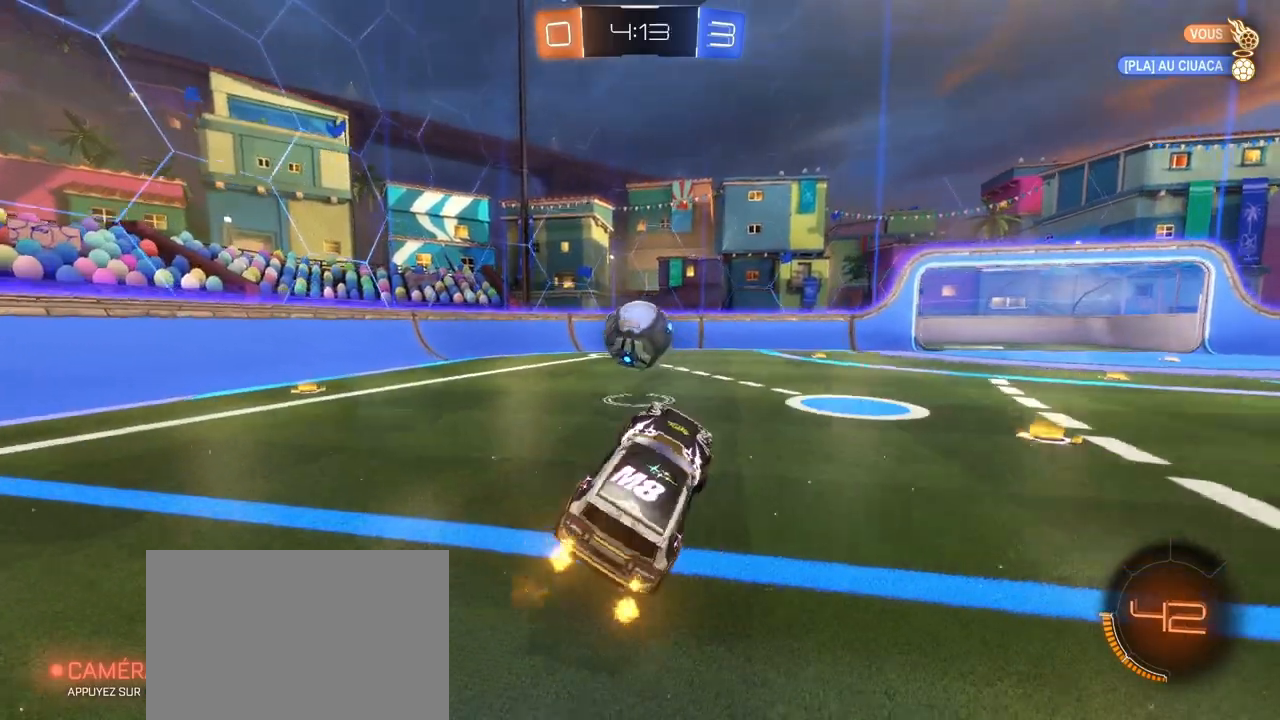
{"buttons": ["R2"], "left_stick": "left", "right_stick": "center", "events": [[100, "CROSS", "down"], [283, "CROSS", "up"], [283, "L1", "up"]]}
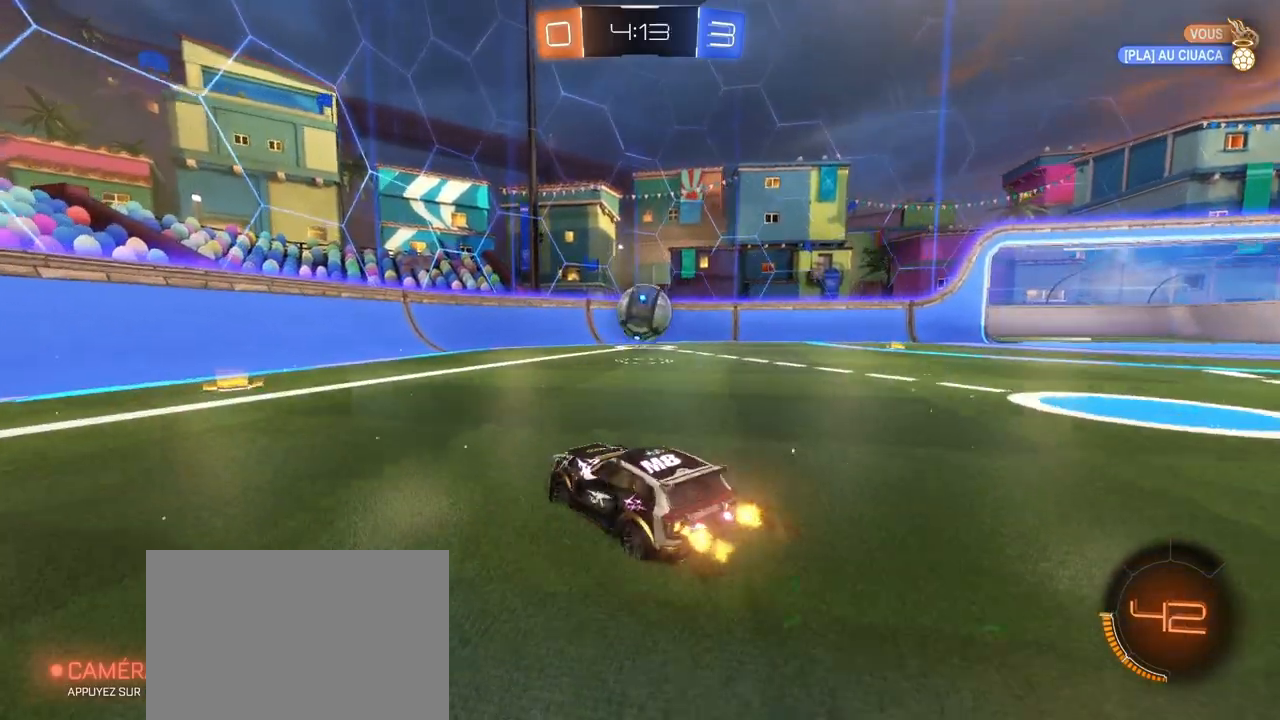
{"buttons": ["R1", "R2"], "left_stick": "right", "right_stick": "center", "events": [[67, "R1", "down"], [67, "left_stick", "center"], [433, "left_stick", "right"]]}
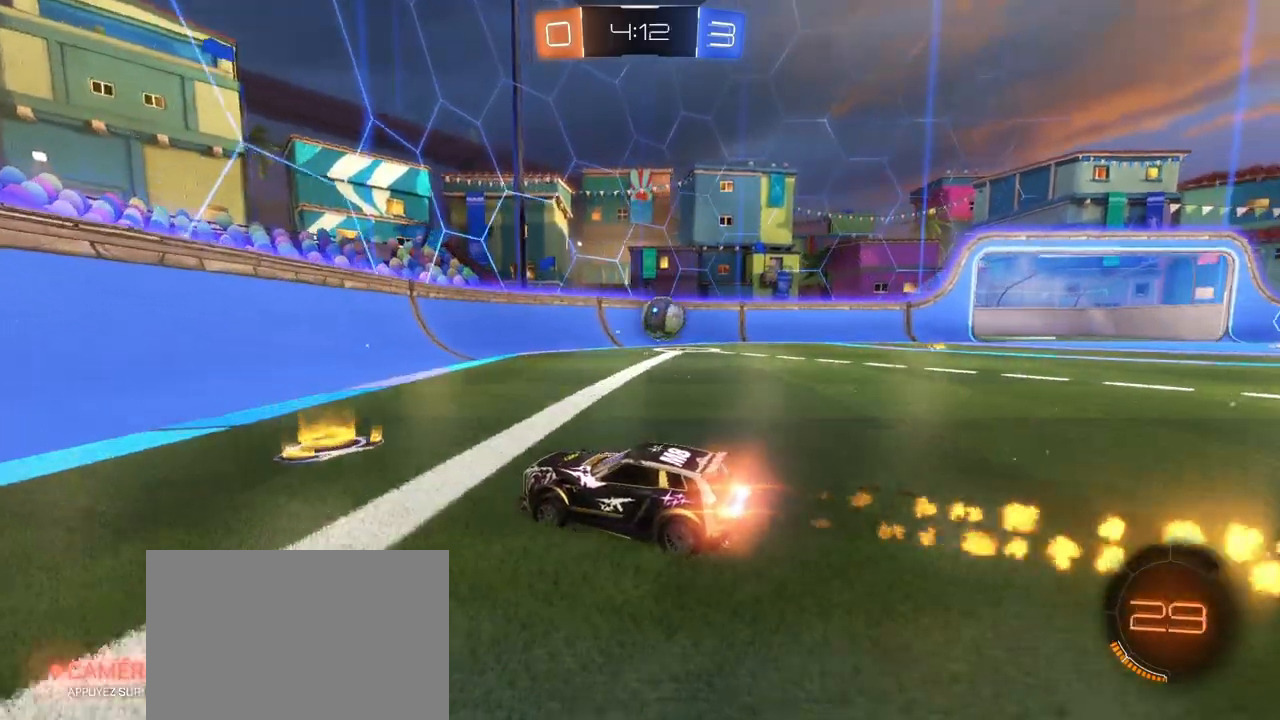
{"buttons": ["R2"], "left_stick": "right", "right_stick": "center", "events": [[483, "R1", "up"]]}
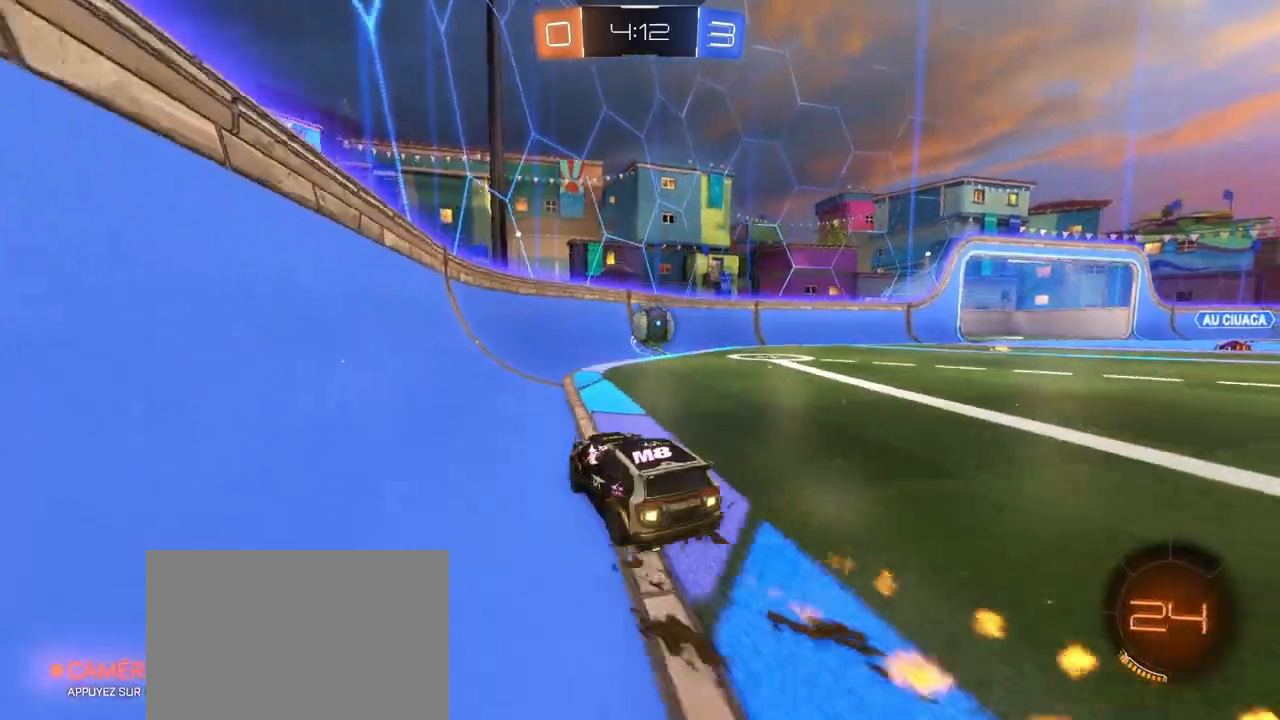
{"buttons": ["R2"], "left_stick": "center", "right_stick": "center", "events": [[117, "left_stick", "center"]]}
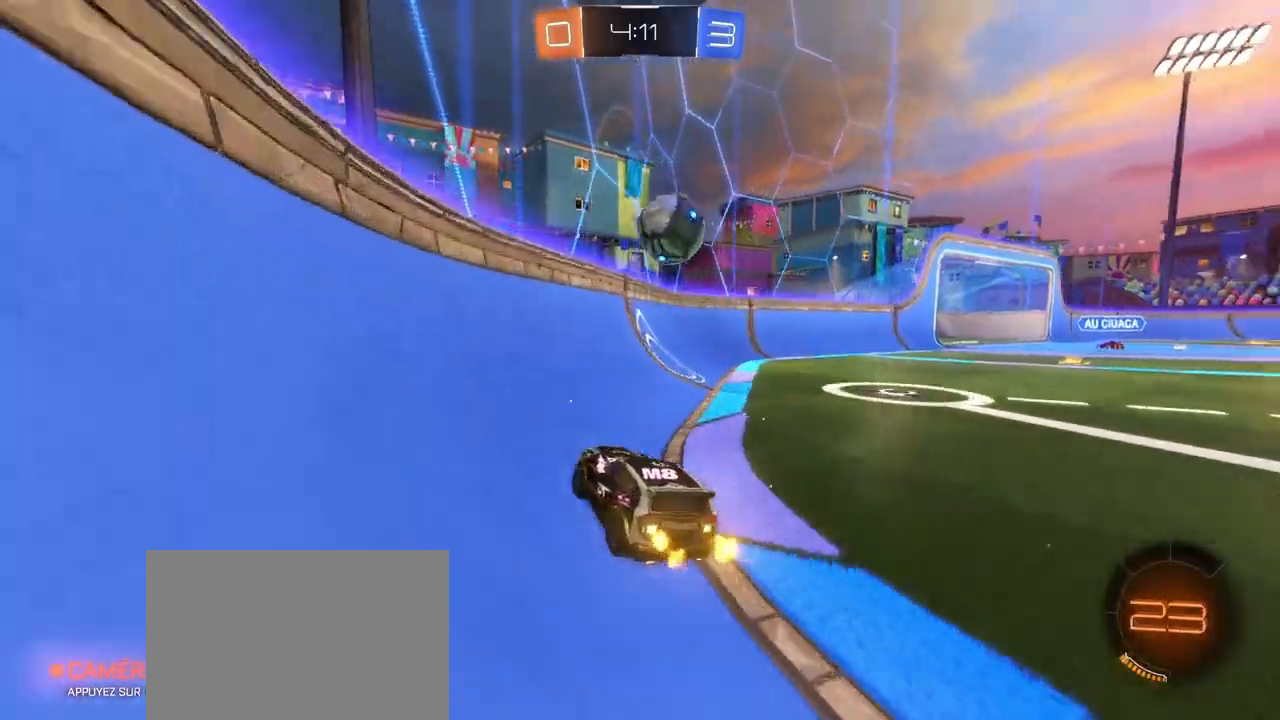
{"buttons": ["R2"], "left_stick": "center", "right_stick": "center", "events": [[183, "L2", "down"], [267, "R2", "up"], [400, "R2", "down"], [450, "L2", "up"]]}
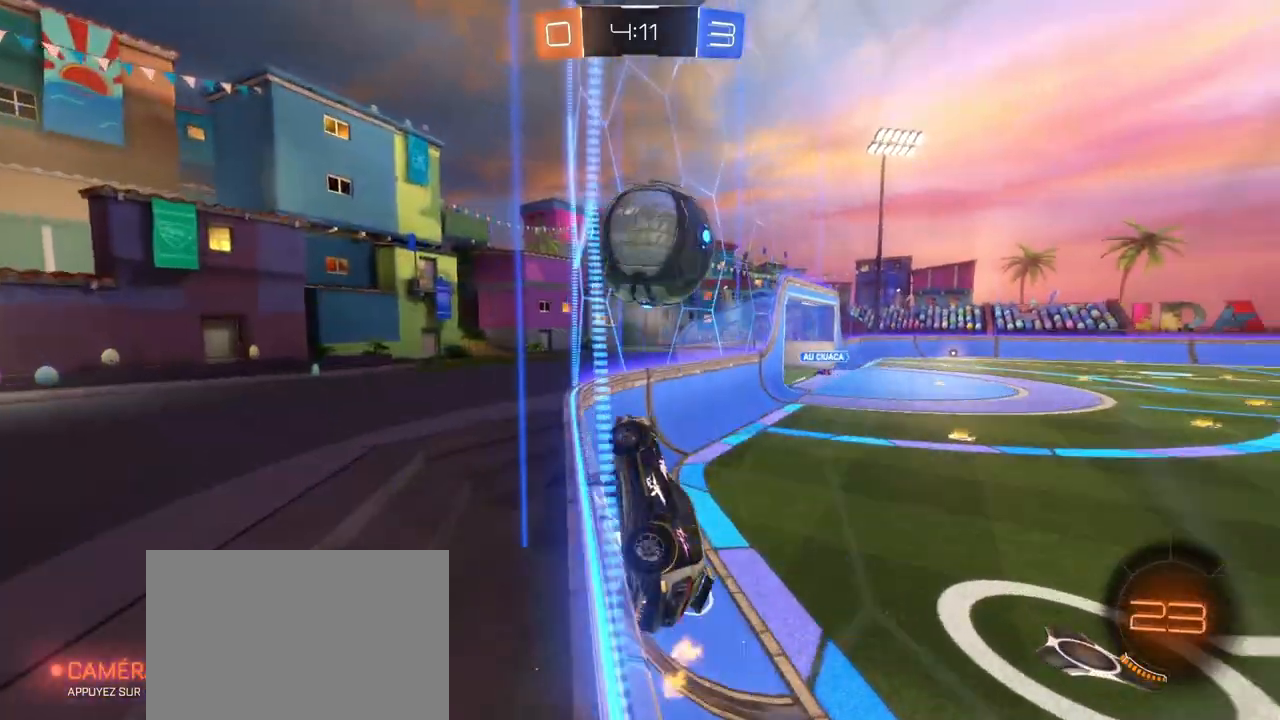
{"buttons": ["R2"], "left_stick": "right", "right_stick": "center", "events": [[133, "left_stick", "right"], [367, "L1", "down"], [467, "L1", "up"]]}
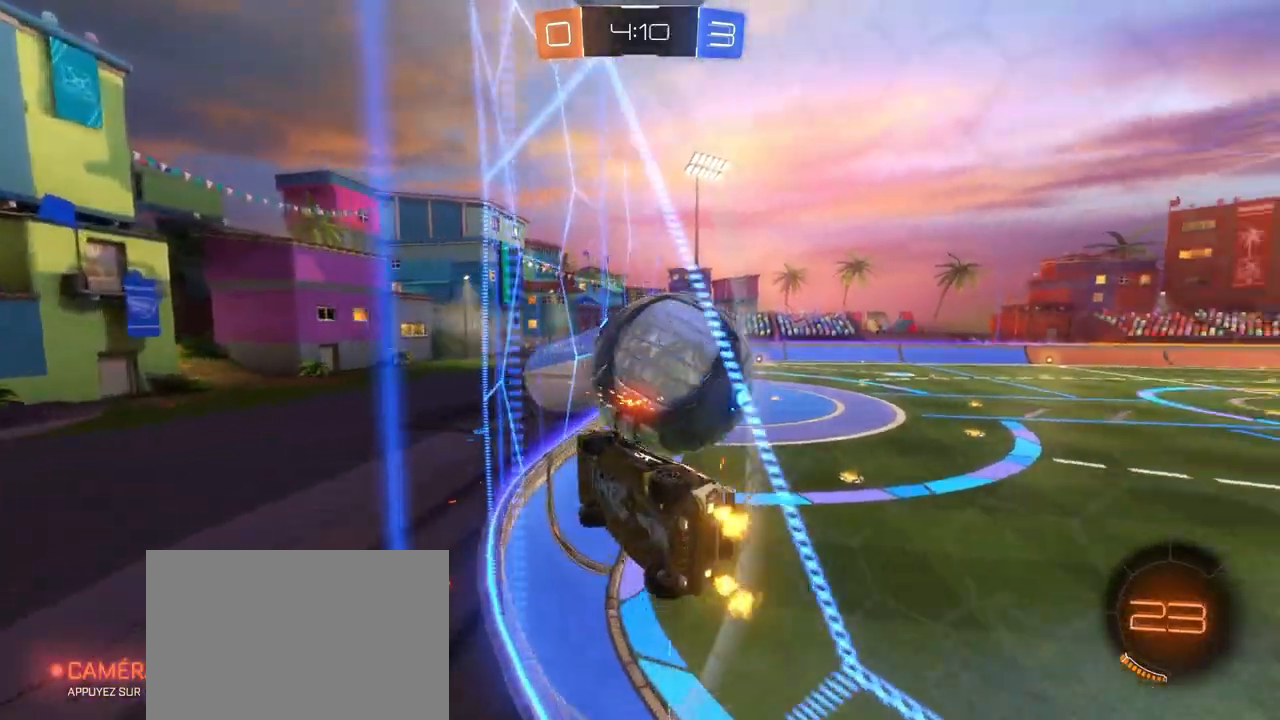
{"buttons": ["R2"], "left_stick": "right", "right_stick": "center", "events": []}
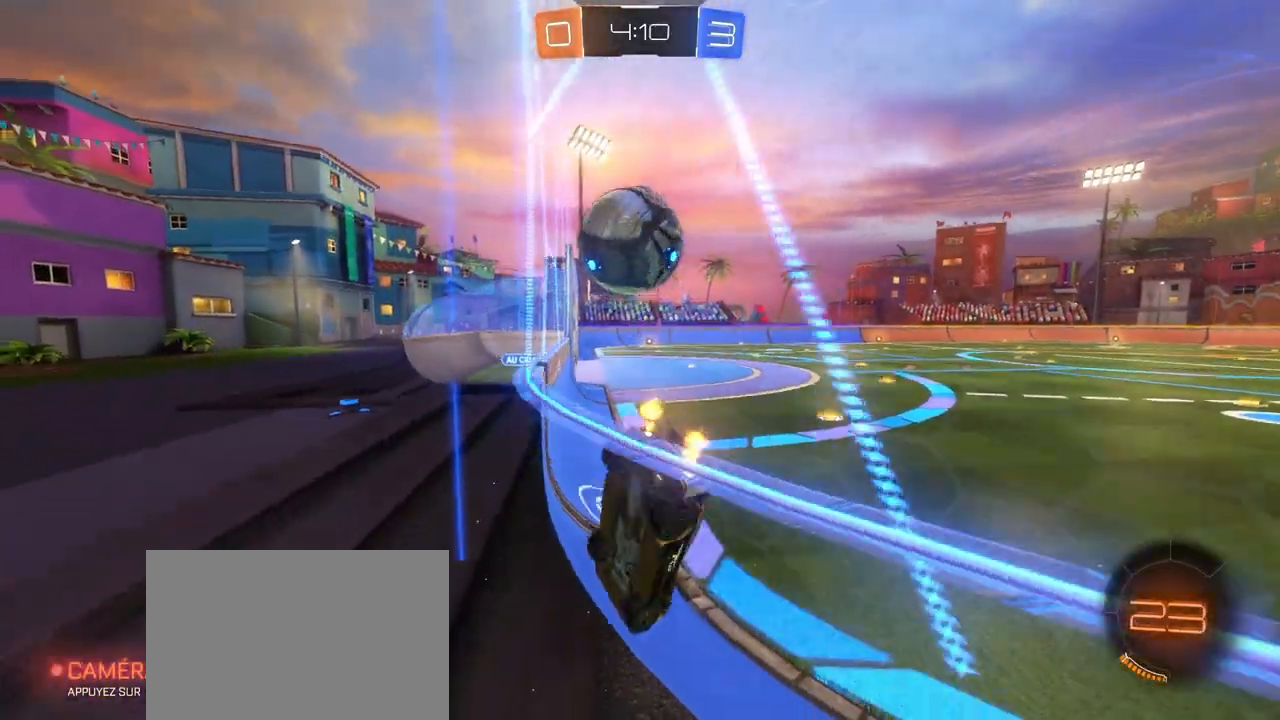
{"buttons": ["R2"], "left_stick": "left", "right_stick": "center", "events": [[200, "left_stick", "left"], [383, "left_stick", "center"], [500, "left_stick", "left"]]}
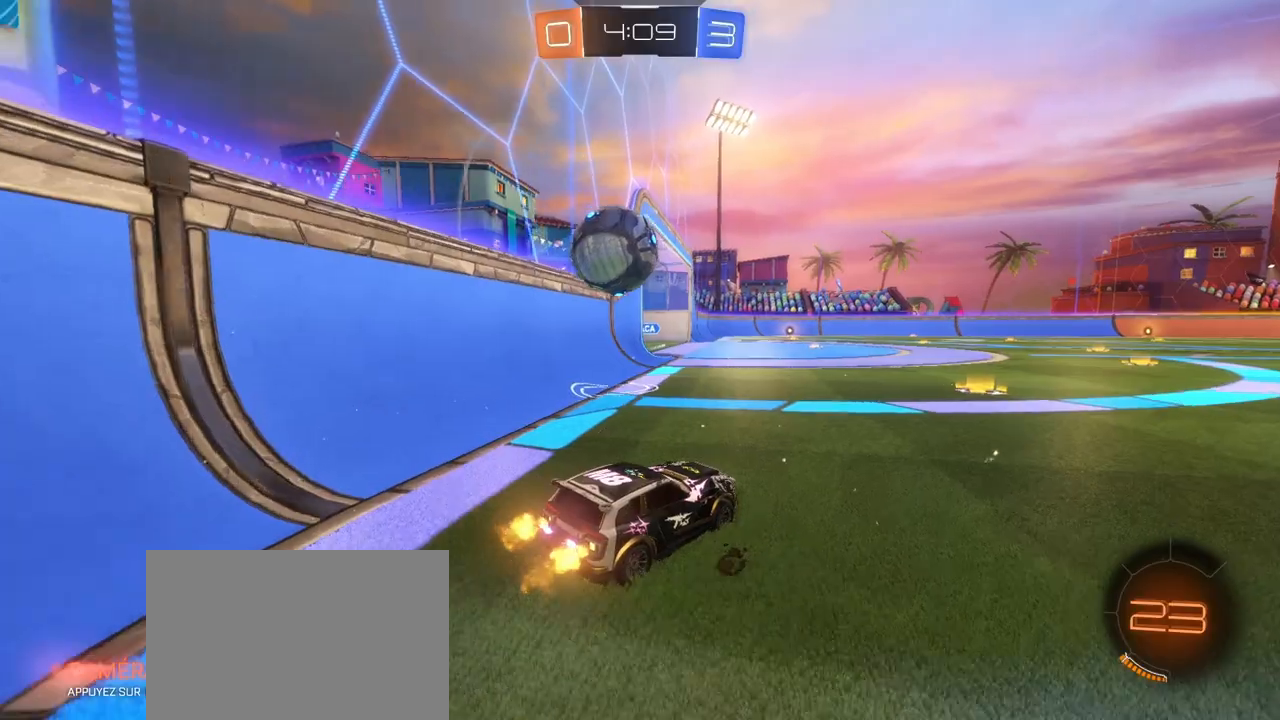
{"buttons": ["CROSS", "R1", "R2"], "left_stick": "right", "right_stick": "center", "events": [[250, "R1", "down"], [283, "CROSS", "down"], [333, "L1", "down"], [367, "left_stick", "down"], [417, "left_stick", "right"], [500, "L1", "up"]]}
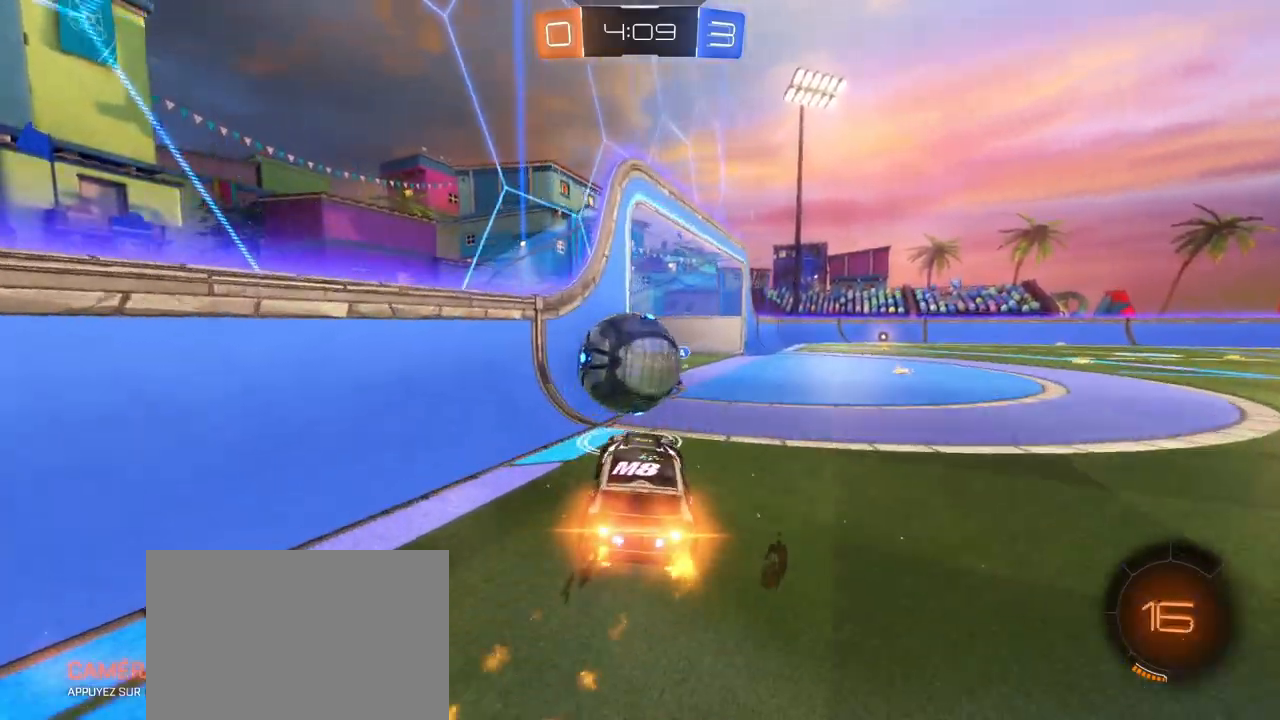
{"buttons": ["L1", "R2"], "left_stick": "up-left", "right_stick": "center", "events": [[33, "CROSS", "up"], [83, "left_stick", "up-left"], [133, "L1", "down"], [250, "CROSS", "down"], [467, "CROSS", "up"], [483, "R1", "up"]]}
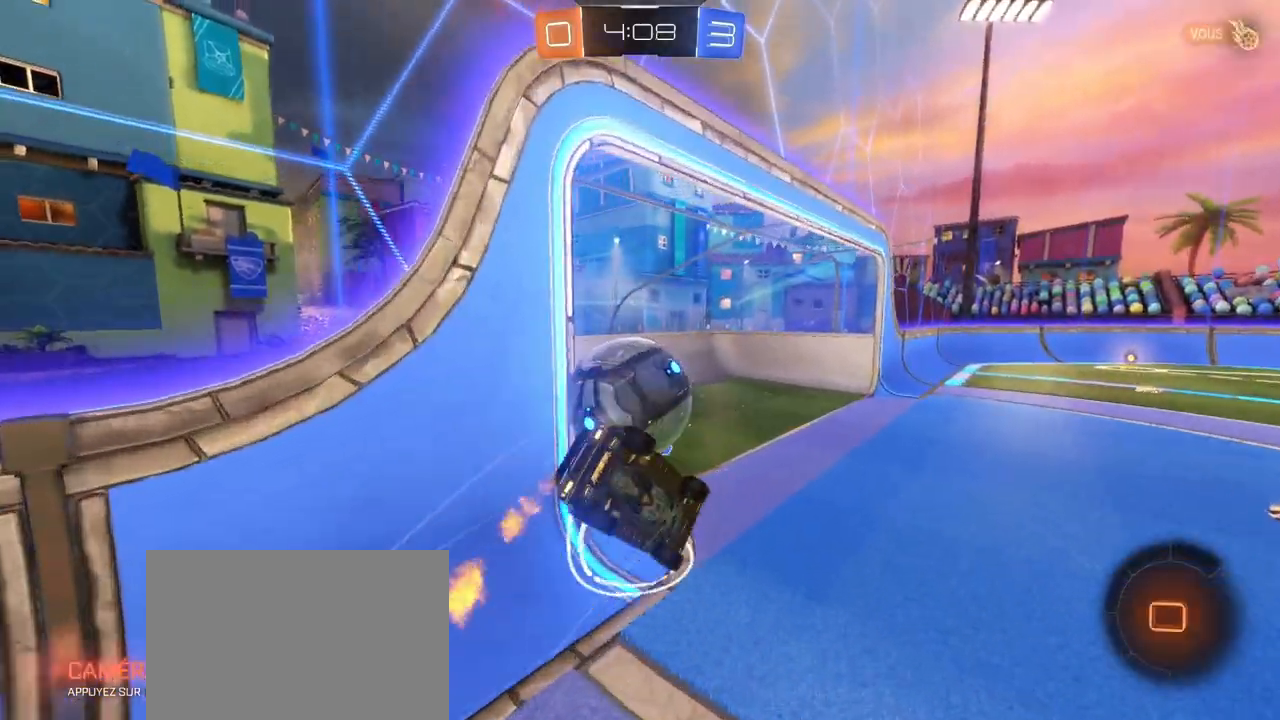
{"buttons": ["TRIANGLE", "R2"], "left_stick": "center", "right_stick": "center", "events": [[350, "L1", "up"], [383, "left_stick", "center"], [417, "TRIANGLE", "down"]]}
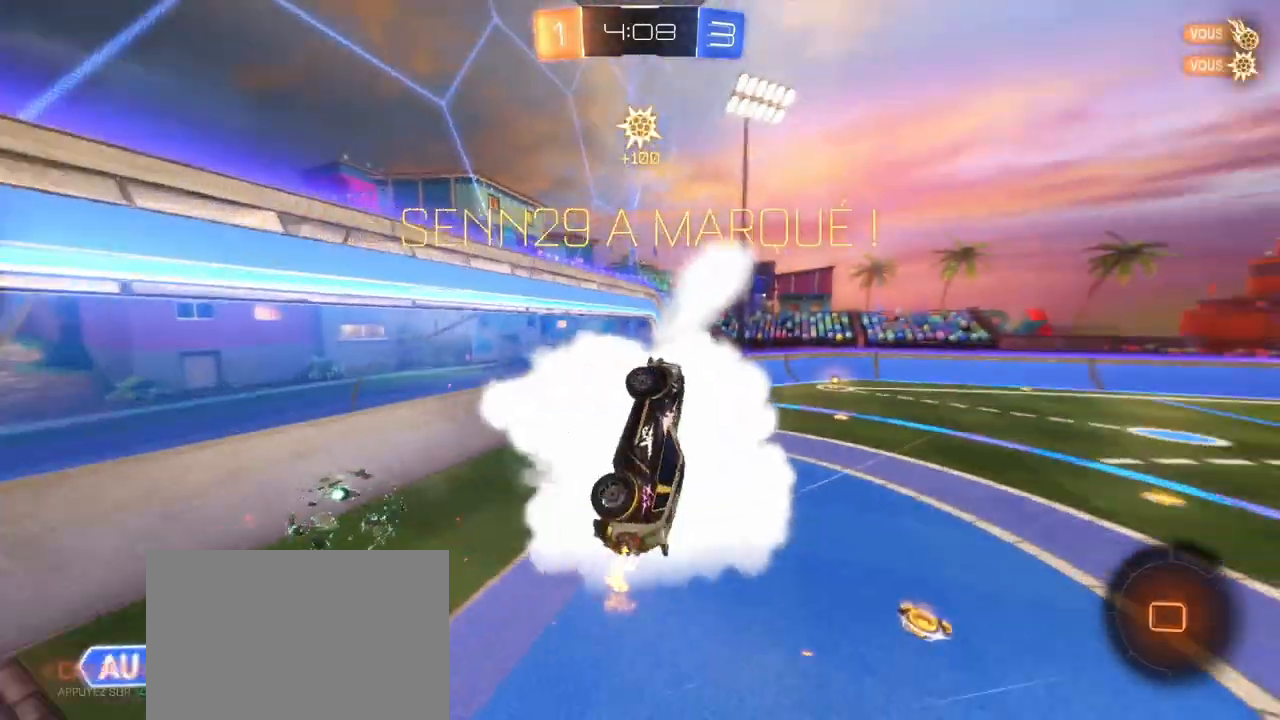
{"buttons": [], "left_stick": "down", "right_stick": "center", "events": [[17, "R2", "up"], [50, "TRIANGLE", "up"], [250, "left_stick", "down"]]}
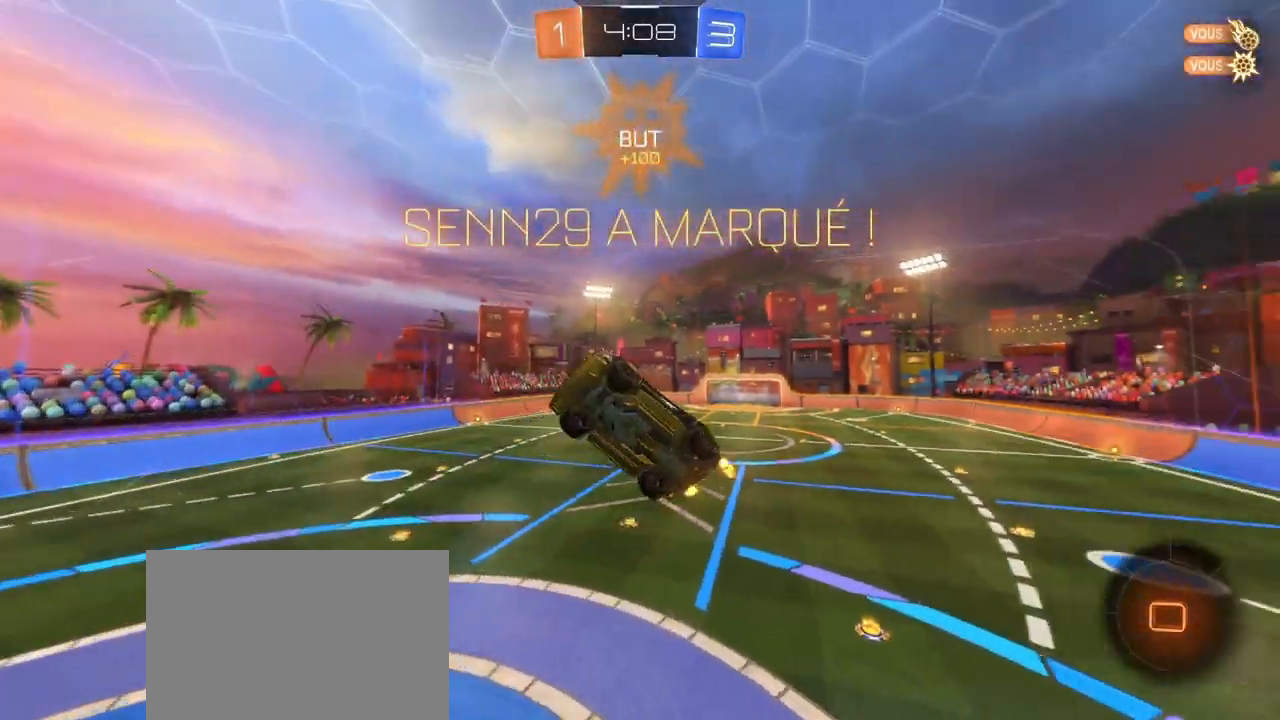
{"buttons": [], "left_stick": "down", "right_stick": "center", "events": []}
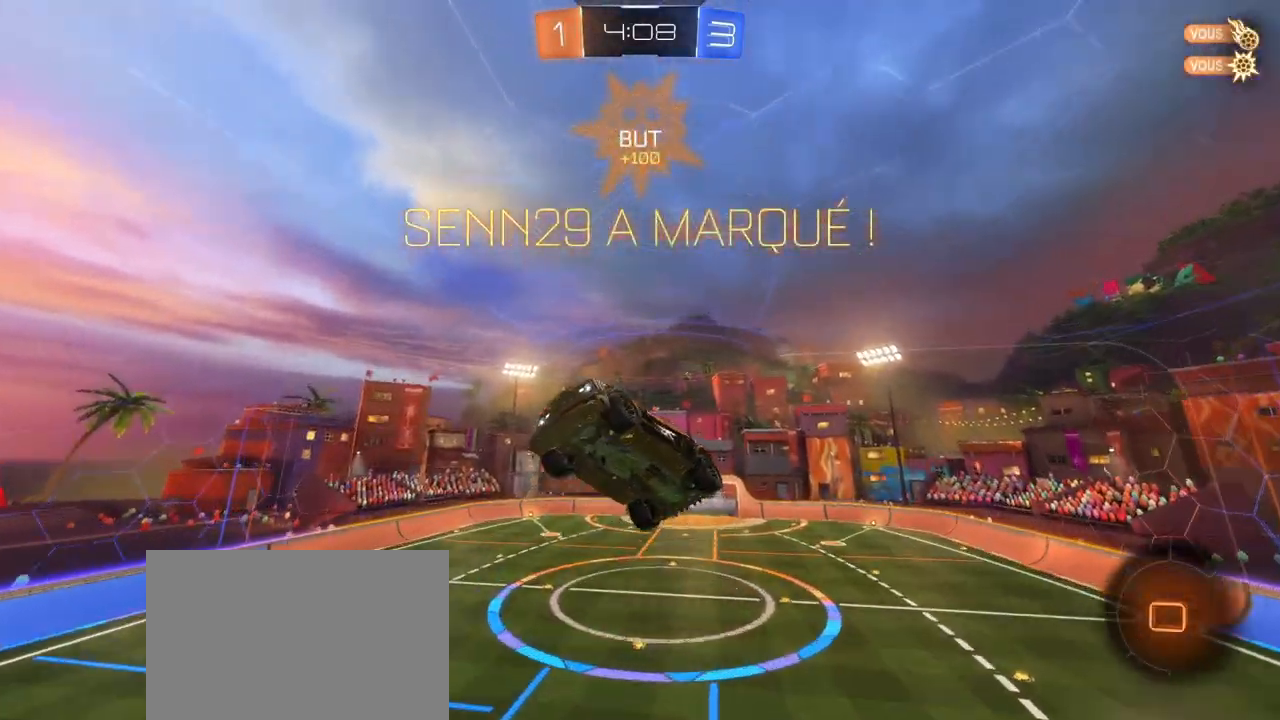
{"buttons": ["SQUARE"], "left_stick": "center", "right_stick": "center", "events": [[183, "SQUARE", "down"], [217, "L1", "down"], [250, "left_stick", "right"], [333, "L1", "up"], [350, "left_stick", "center"]]}
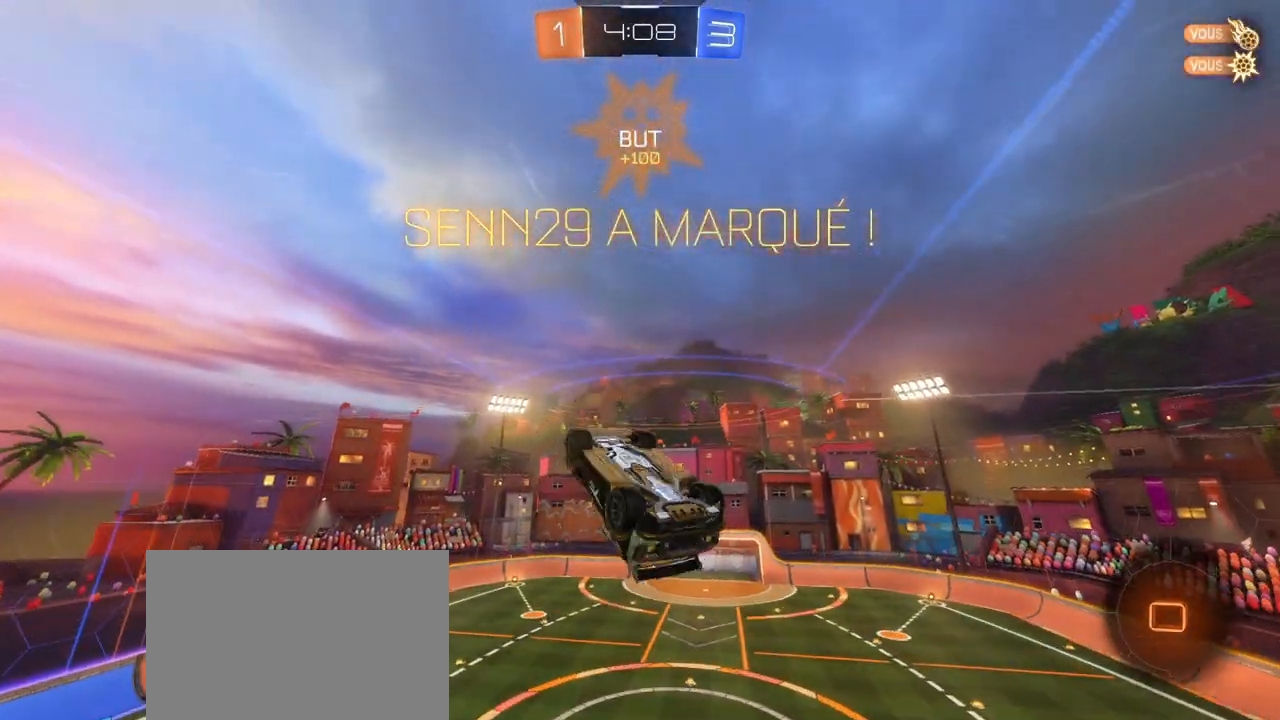
{"buttons": ["CROSS", "SQUARE", "R1"], "left_stick": "down-right", "right_stick": "center", "events": [[67, "left_stick", "up-right"], [83, "R1", "down"], [417, "left_stick", "down-right"], [433, "CROSS", "down"]]}
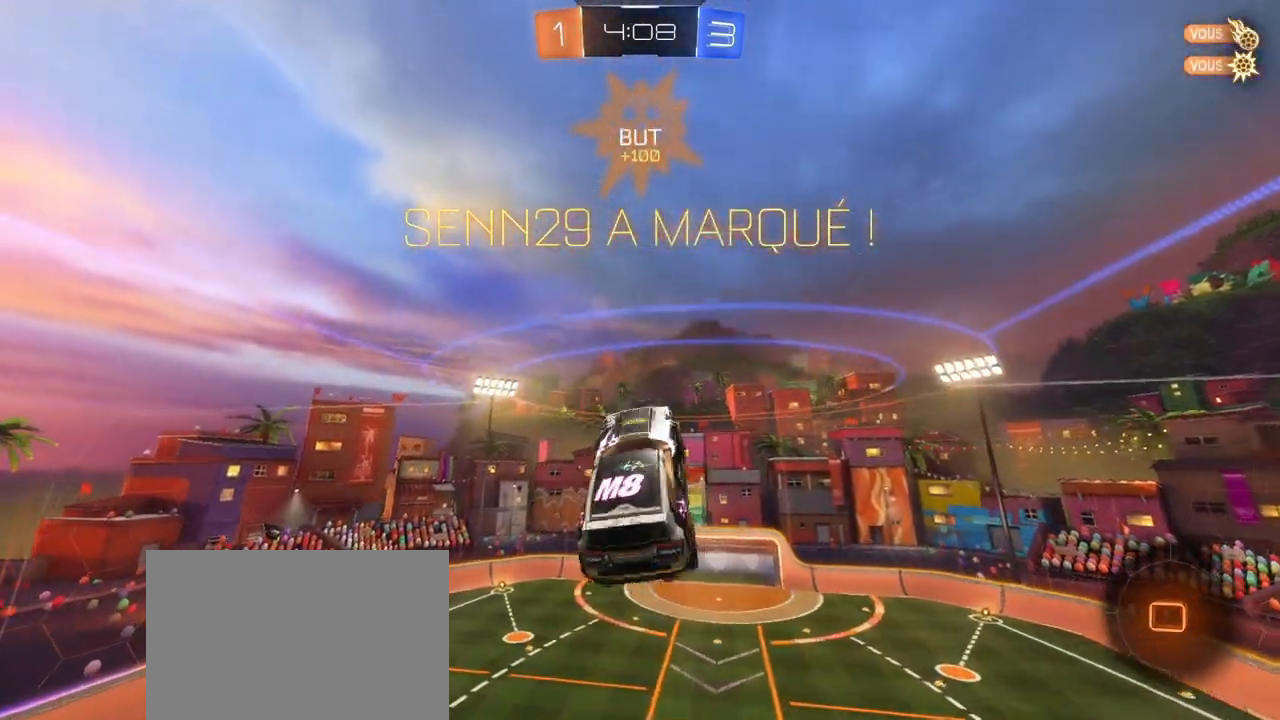
{"buttons": ["SQUARE"], "left_stick": "up-right", "right_stick": "center", "events": [[350, "CROSS", "up"], [383, "R1", "up"], [467, "left_stick", "up-right"]]}
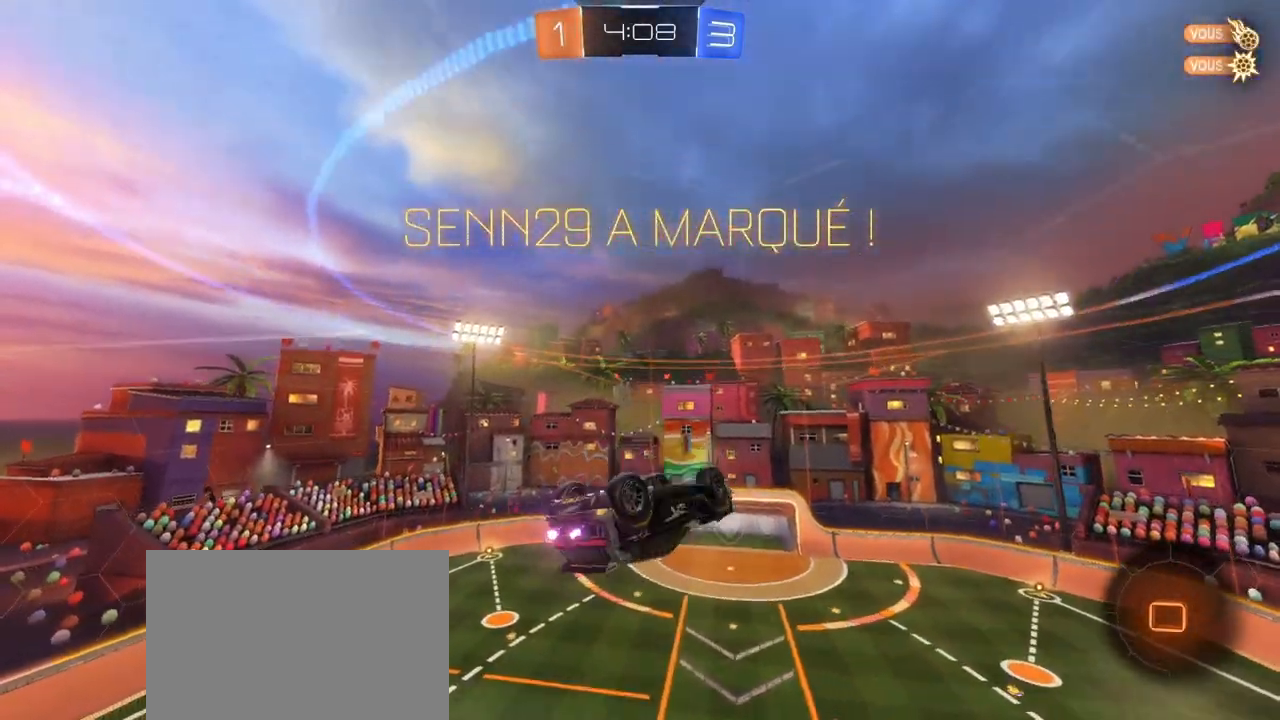
{"buttons": [], "left_stick": "center", "right_stick": "center", "events": [[33, "left_stick", "center"], [200, "SQUARE", "up"]]}